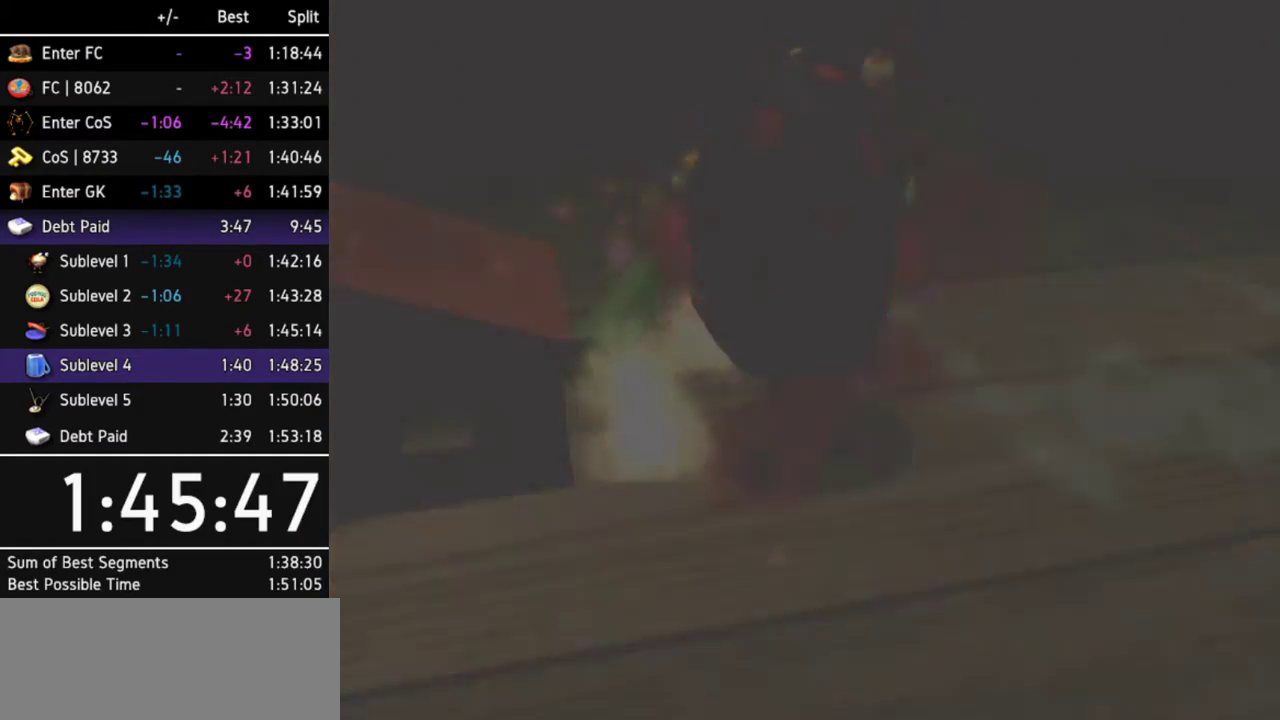
Gameplay with a controller (Nintendo layout); each line is a JSON object with the inputs held at the frame after it. "events" lists button and stick changes between this image and that frame as [ms after this image, input, new state], when the widget could be followed in between. Not read: L2 L3 R3 START Y other_buttons.
{"buttons": [], "left_stick": "center", "right_stick": "center", "events": [[33, "A", "down"], [133, "A", "up"], [200, "A", "down"], [233, "A", "up"], [300, "A", "down"], [367, "A", "up"], [400, "A", "down"], [467, "A", "up"]]}
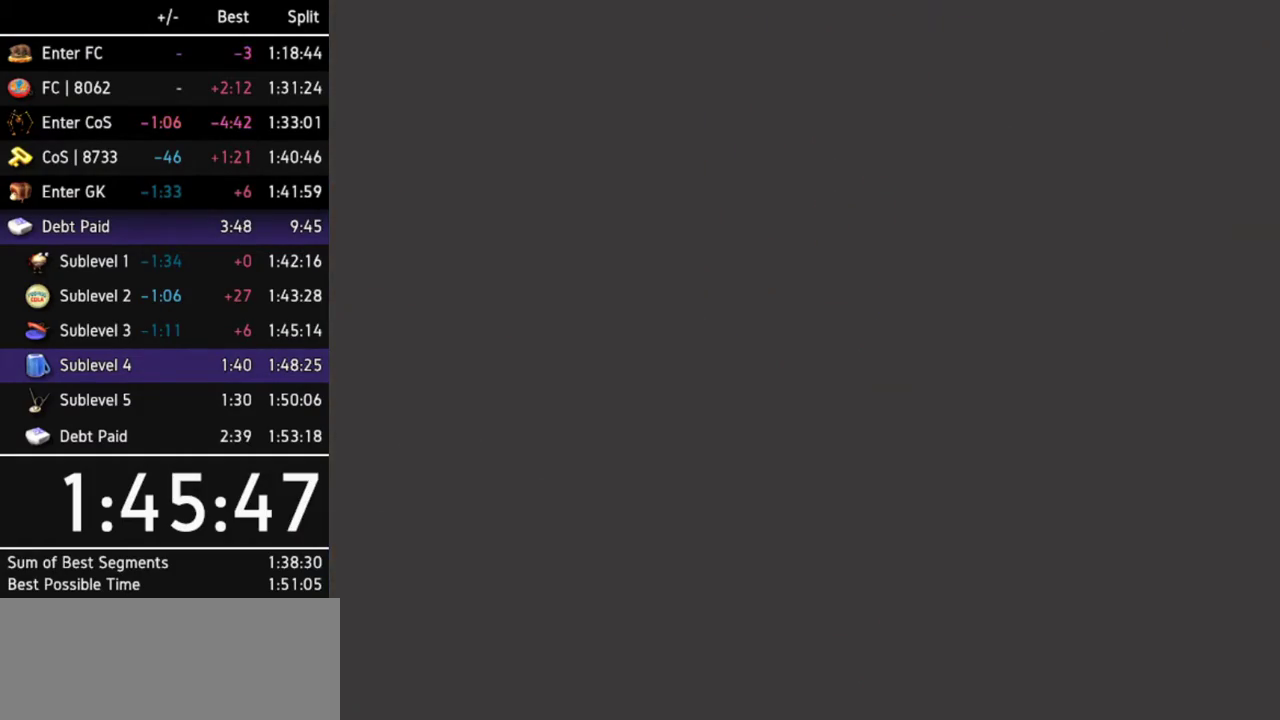
{"buttons": [], "left_stick": "center", "right_stick": "center", "events": [[33, "left_stick", "down"], [67, "A", "down"], [100, "A", "up"], [200, "A", "down"], [233, "A", "up"], [300, "A", "down"], [333, "left_stick", "center"], [367, "A", "up"], [433, "A", "down"], [500, "A", "up"]]}
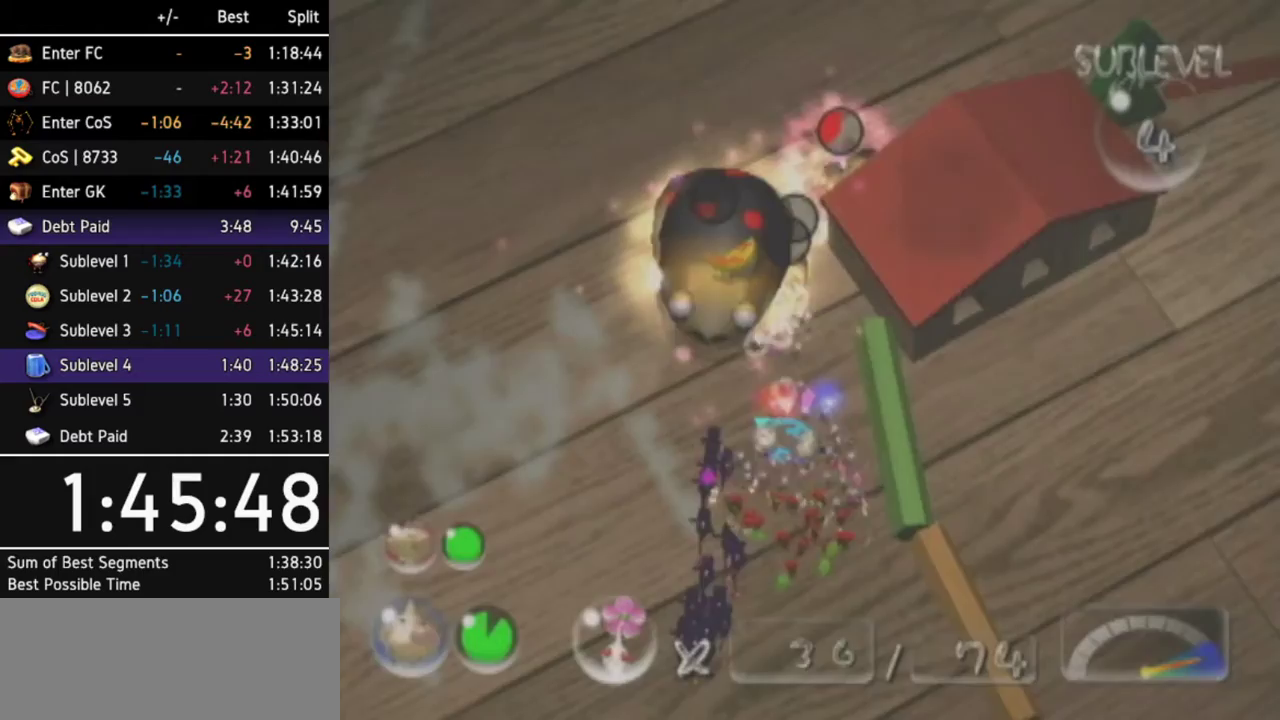
{"buttons": [], "left_stick": "up-right", "right_stick": "center", "events": [[67, "A", "down"], [100, "left_stick", "up"], [133, "A", "up"], [333, "A", "down"], [367, "left_stick", "center"], [400, "A", "up"], [433, "A", "down"], [500, "A", "up"], [500, "left_stick", "up-right"]]}
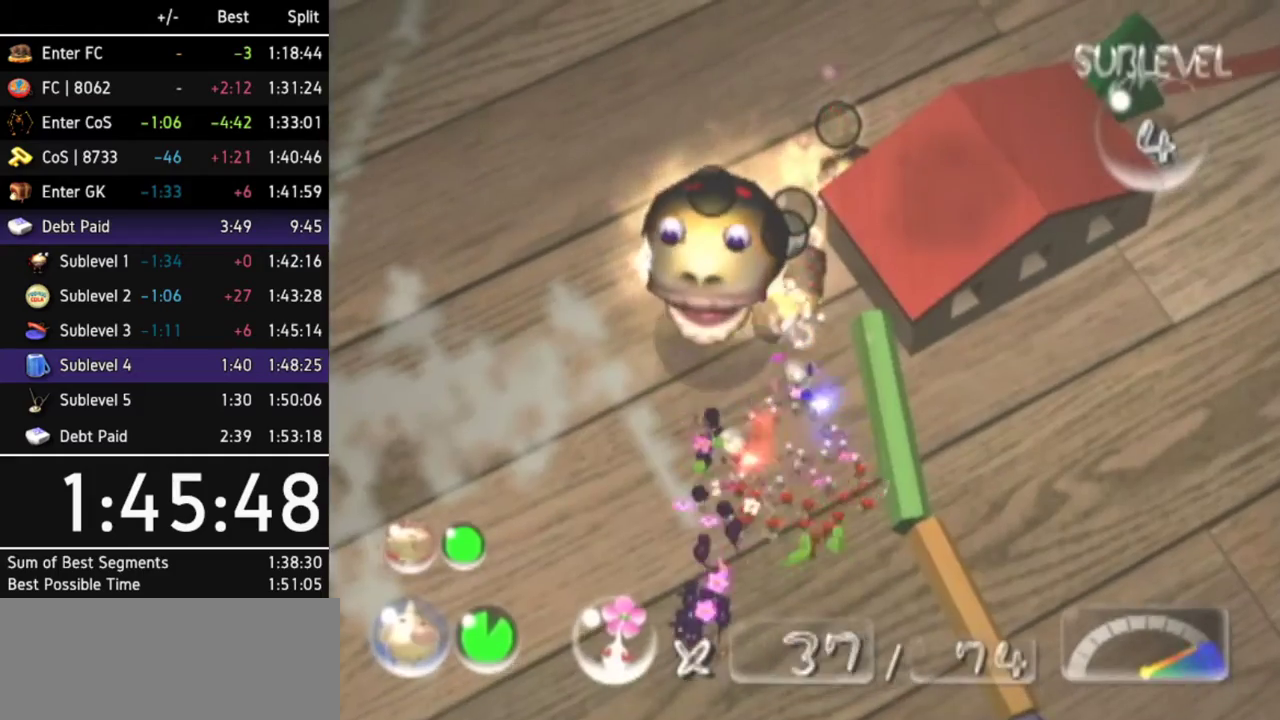
{"buttons": [], "left_stick": "center", "right_stick": "center", "events": [[67, "A", "down"], [133, "A", "up"], [167, "left_stick", "center"], [233, "A", "down"], [267, "A", "up"], [333, "A", "down"], [400, "A", "up"], [467, "A", "down"], [500, "A", "up"]]}
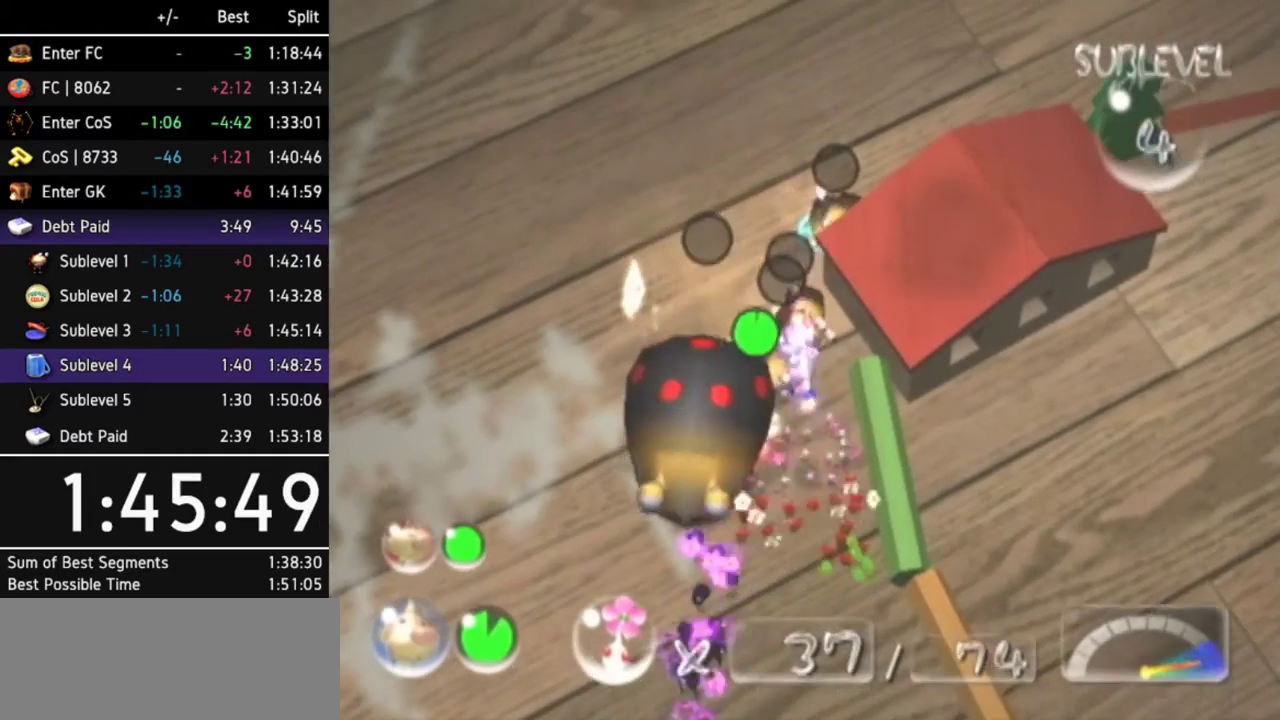
{"buttons": [], "left_stick": "down-left", "right_stick": "center", "events": [[33, "left_stick", "down"], [100, "A", "down"], [133, "A", "up"], [167, "left_stick", "center"], [200, "A", "down"], [300, "A", "up"], [400, "A", "down"], [400, "left_stick", "down-left"], [433, "A", "up"]]}
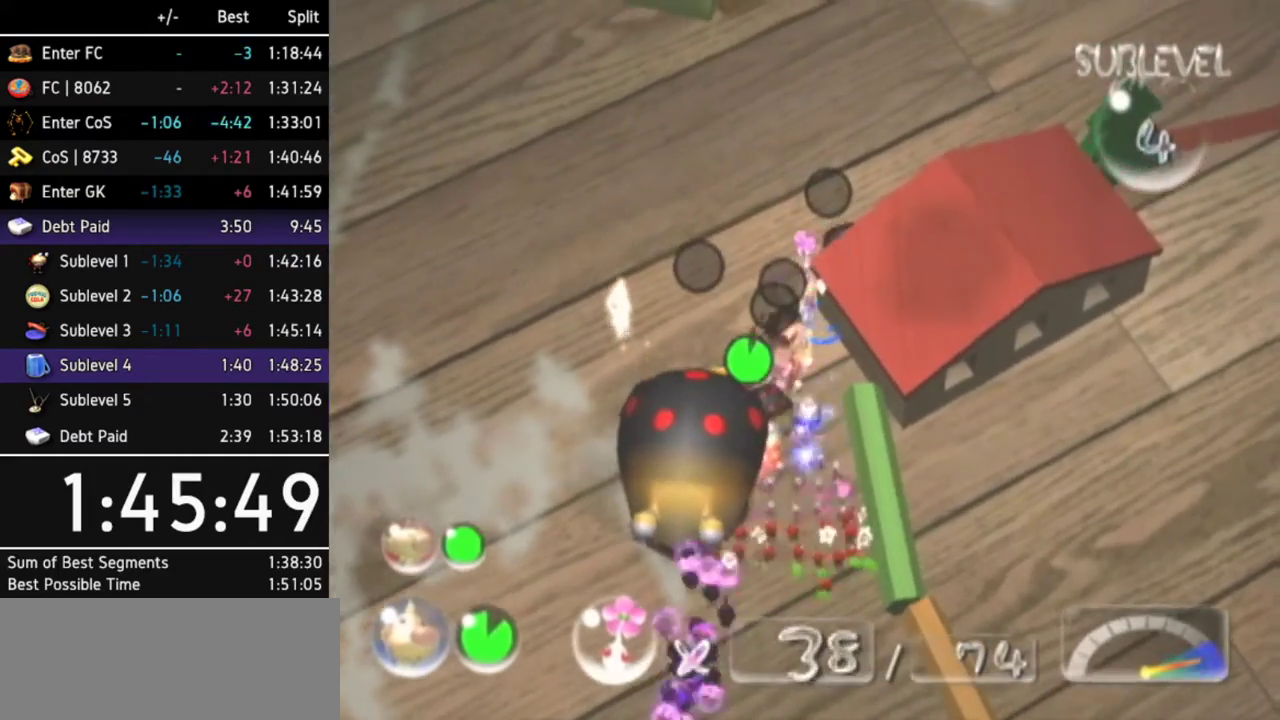
{"buttons": [], "left_stick": "center", "right_stick": "center", "events": [[33, "A", "down"], [33, "left_stick", "center"], [100, "A", "up"], [133, "A", "down"], [233, "A", "up"], [300, "A", "down"], [333, "A", "up"], [333, "left_stick", "down"], [433, "A", "down"], [467, "left_stick", "center"], [500, "A", "up"]]}
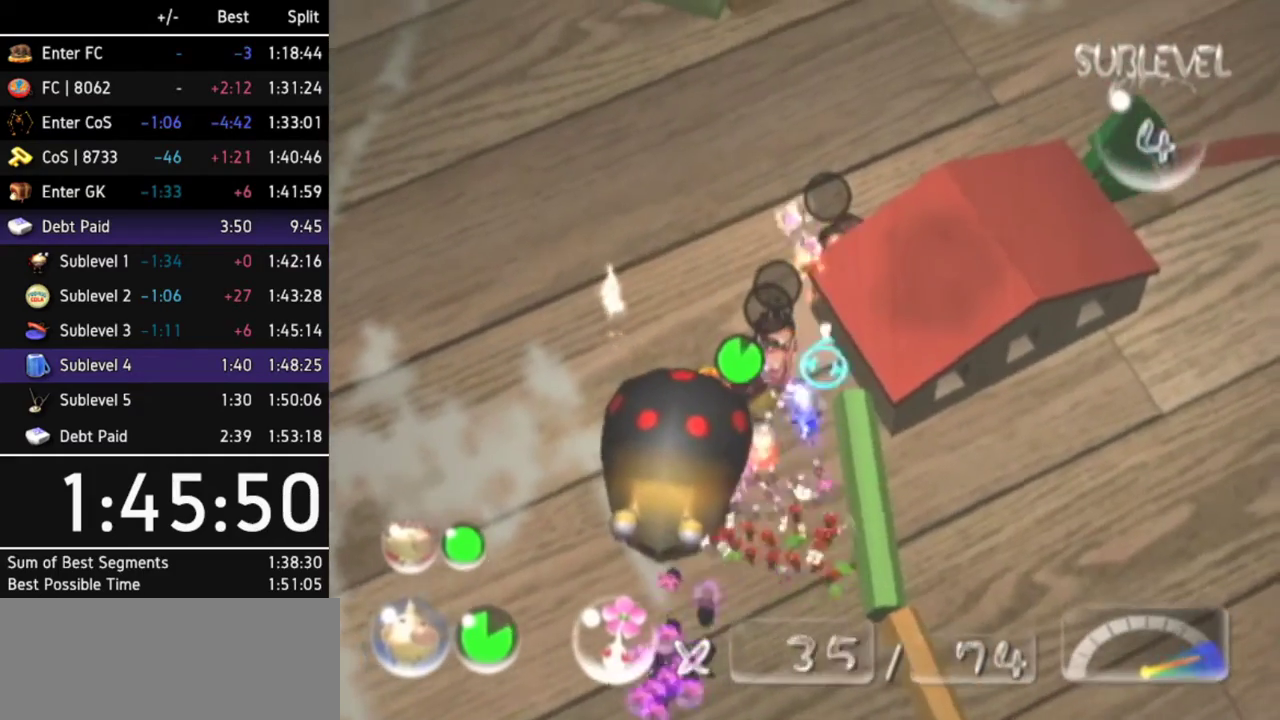
{"buttons": ["A"], "left_stick": "center", "right_stick": "center", "events": [[67, "A", "down"], [167, "A", "up"], [167, "left_stick", "down-left"], [233, "A", "down"], [267, "A", "up"], [267, "left_stick", "center"], [367, "A", "down"], [400, "left_stick", "up-left"], [433, "A", "up"], [467, "left_stick", "center"], [500, "A", "down"]]}
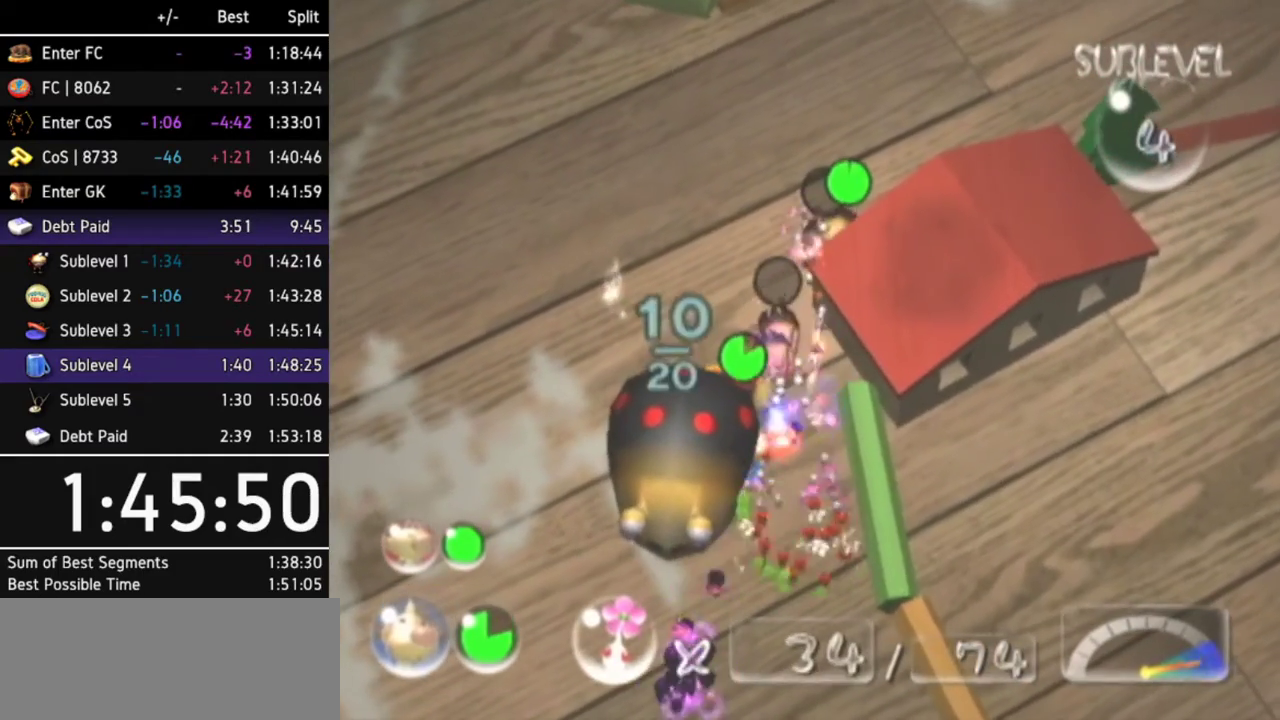
{"buttons": [], "left_stick": "down-left", "right_stick": "center", "events": [[33, "A", "up"], [133, "A", "down"], [167, "A", "up"], [233, "A", "down"], [300, "A", "up"], [433, "left_stick", "down-left"]]}
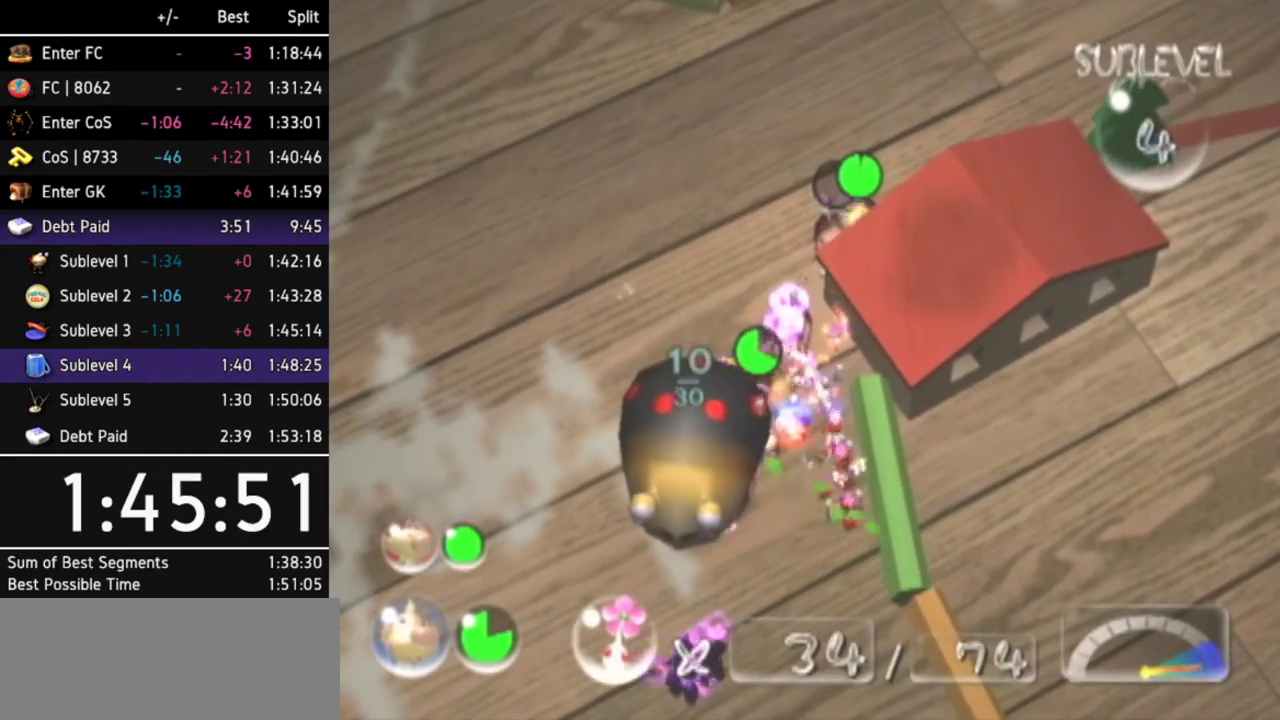
{"buttons": [], "left_stick": "down-left", "right_stick": "center"}
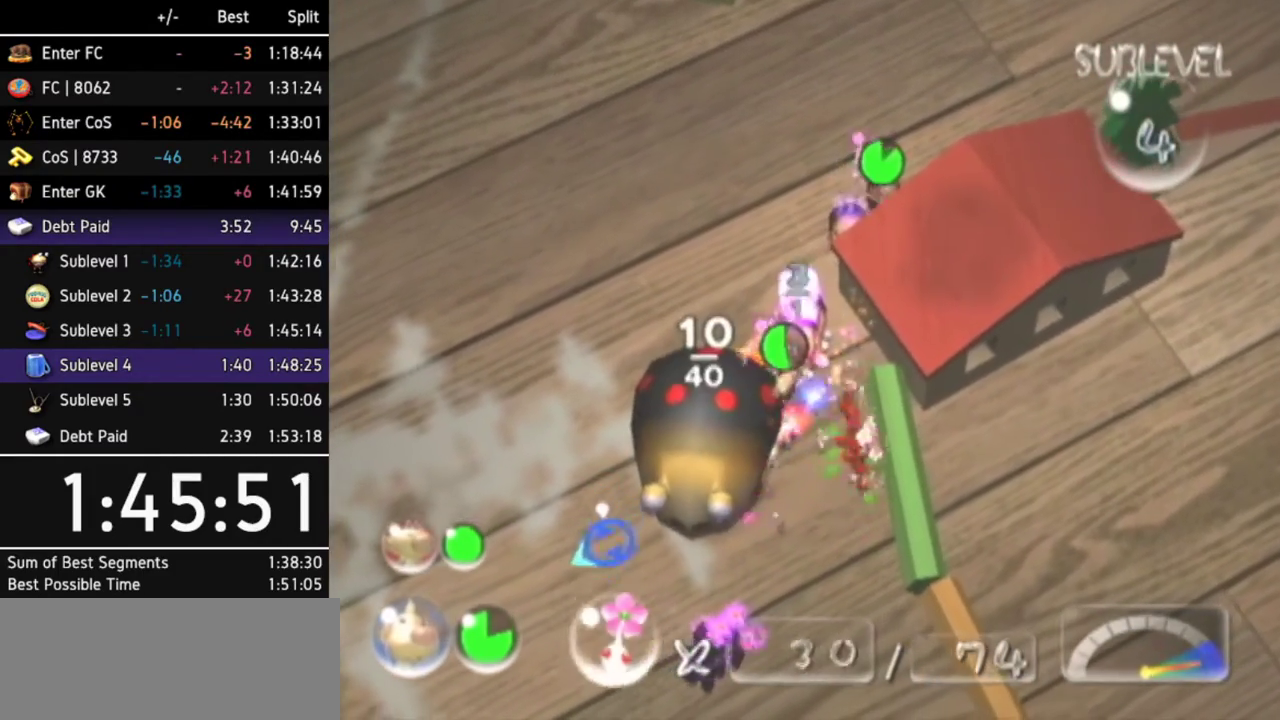
{"buttons": [], "left_stick": "down-left", "right_stick": "center"}
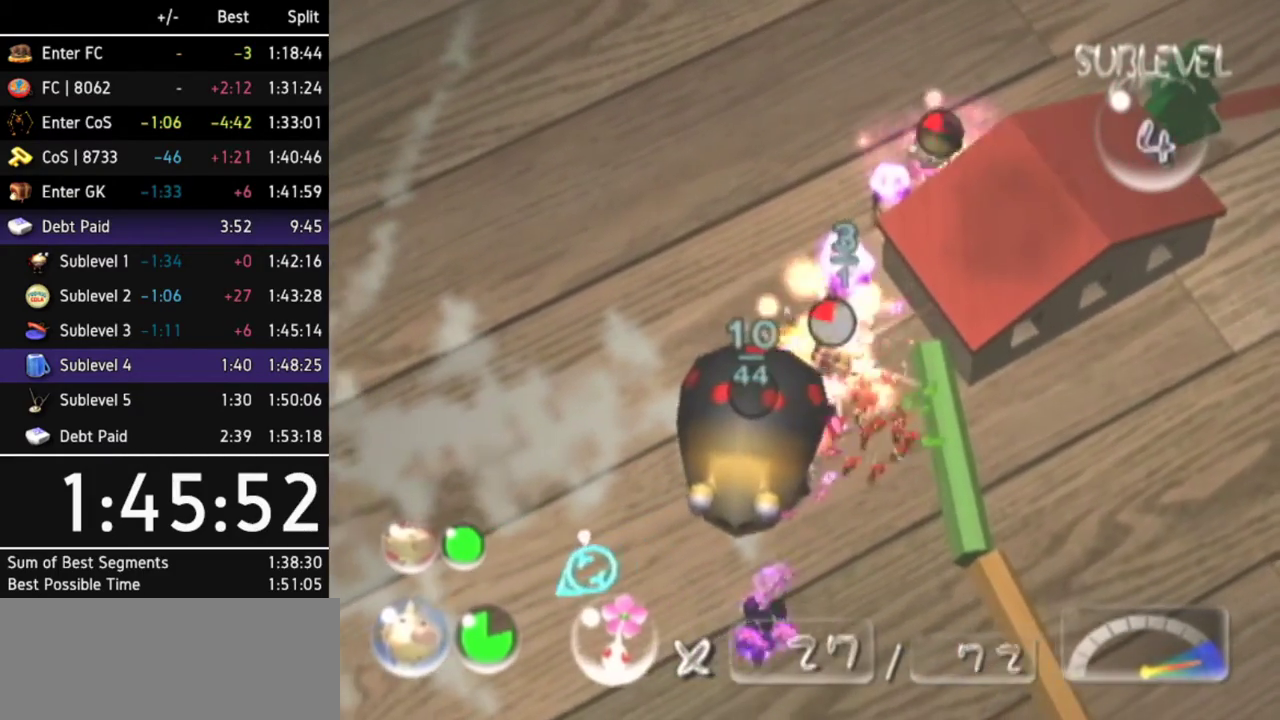
{"buttons": [], "left_stick": "up", "right_stick": "center"}
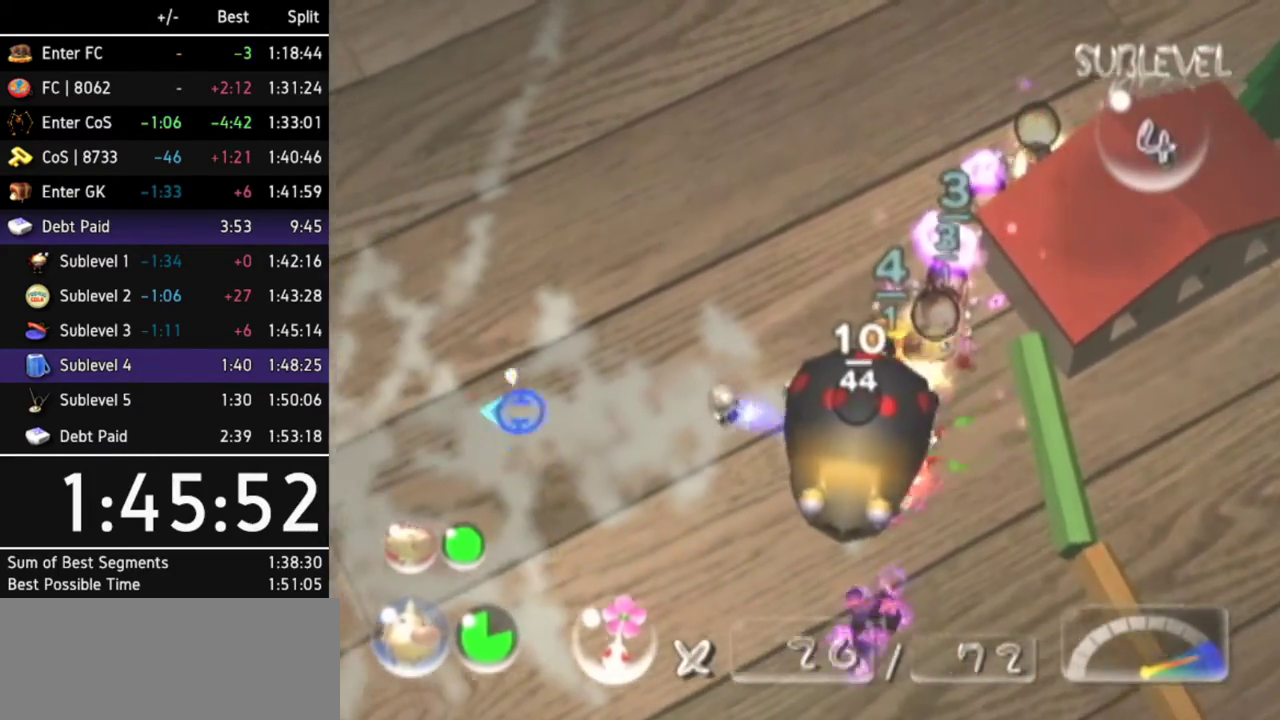
{"buttons": [], "left_stick": "right", "right_stick": "center"}
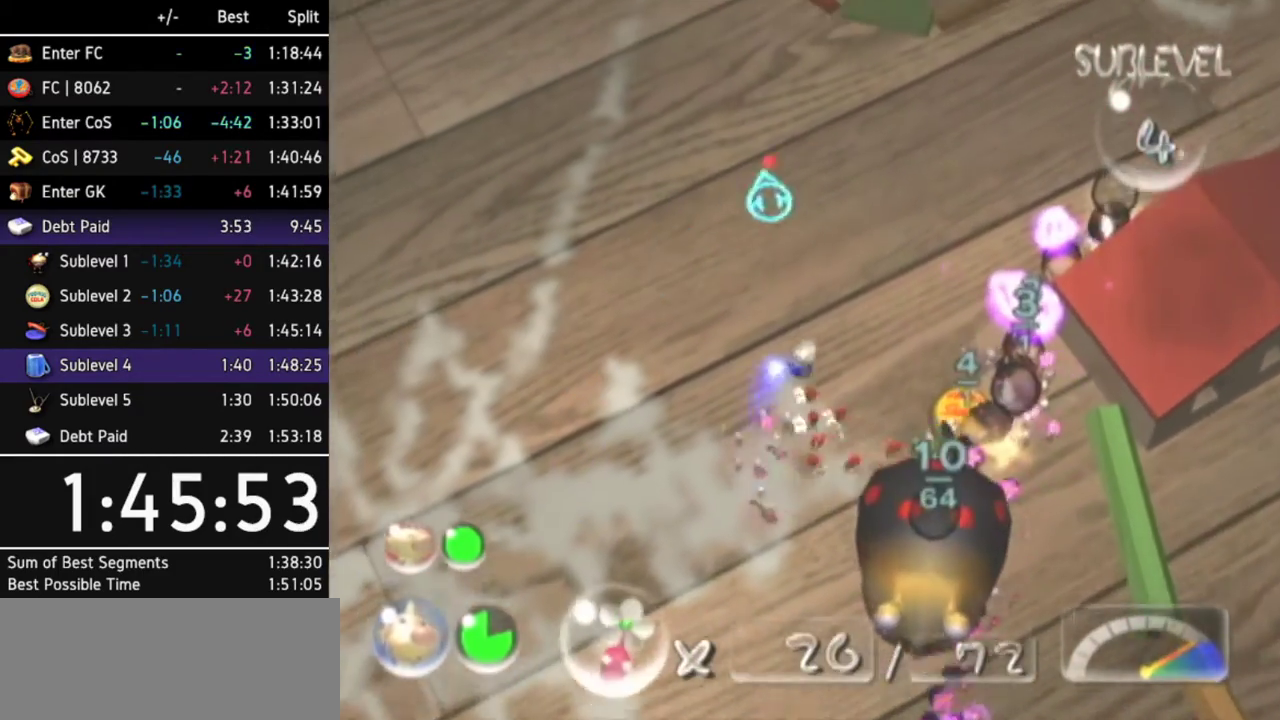
{"buttons": [], "left_stick": "center", "right_stick": "center"}
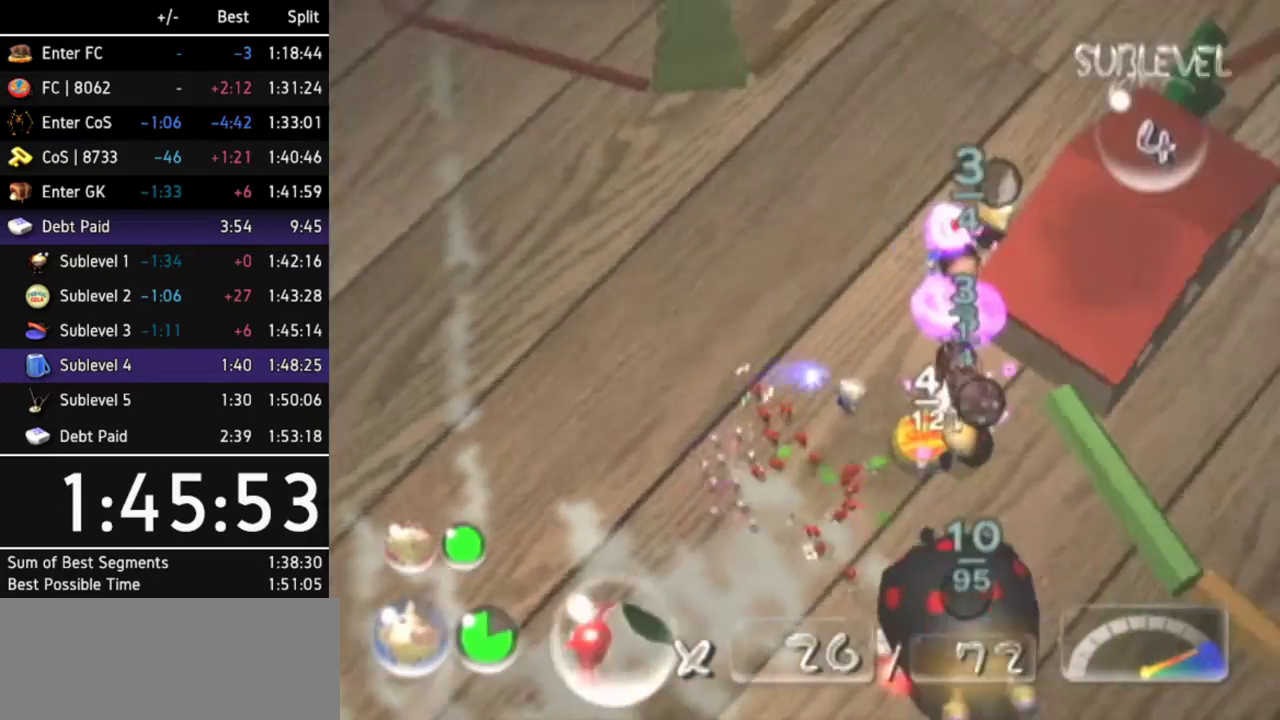
{"buttons": [], "left_stick": "center", "right_stick": "up-right", "events": [[100, "right_stick", "right"], [167, "right_stick", "up-right"]]}
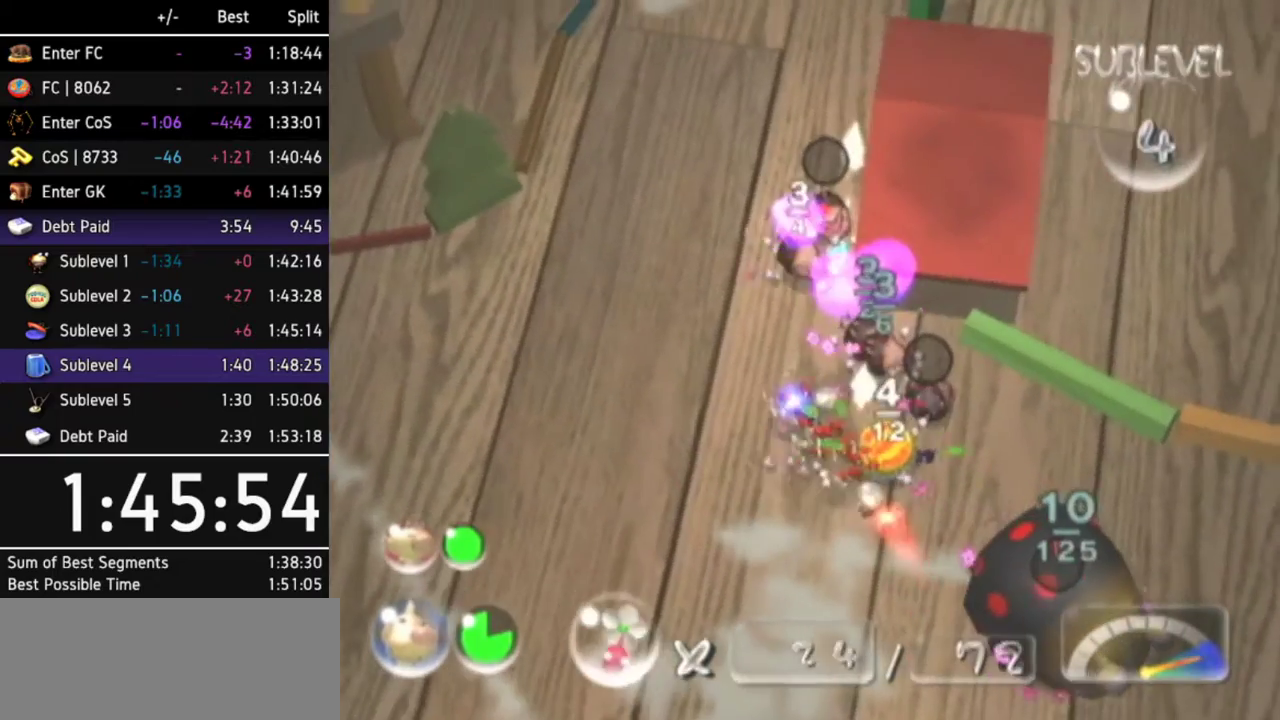
{"buttons": [], "left_stick": "up-left", "right_stick": "up", "events": [[133, "left_stick", "up-left"], [400, "right_stick", "up"]]}
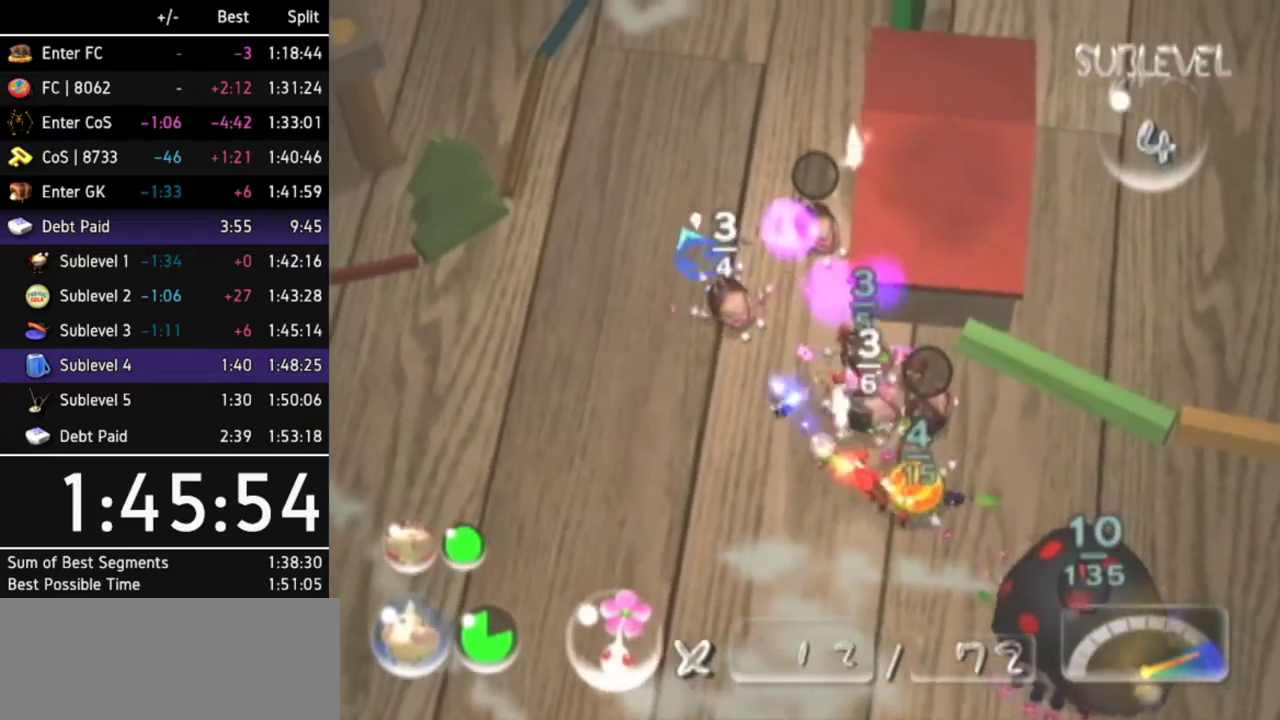
{"buttons": [], "left_stick": "up", "right_stick": "up-right", "events": [[100, "right_stick", "up-right"], [133, "left_stick", "up"]]}
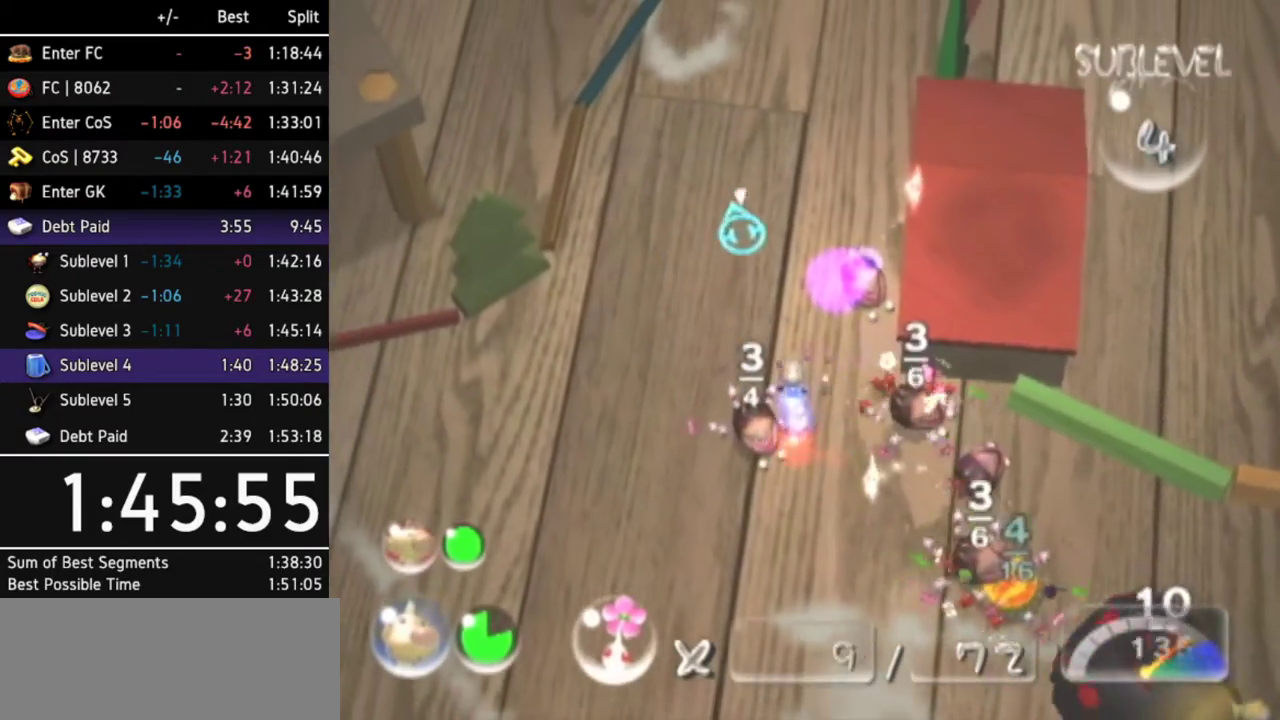
{"buttons": [], "left_stick": "center", "right_stick": "right", "events": [[100, "left_stick", "up-left"], [133, "right_stick", "up"], [233, "left_stick", "center"], [333, "right_stick", "up-right"], [467, "right_stick", "right"]]}
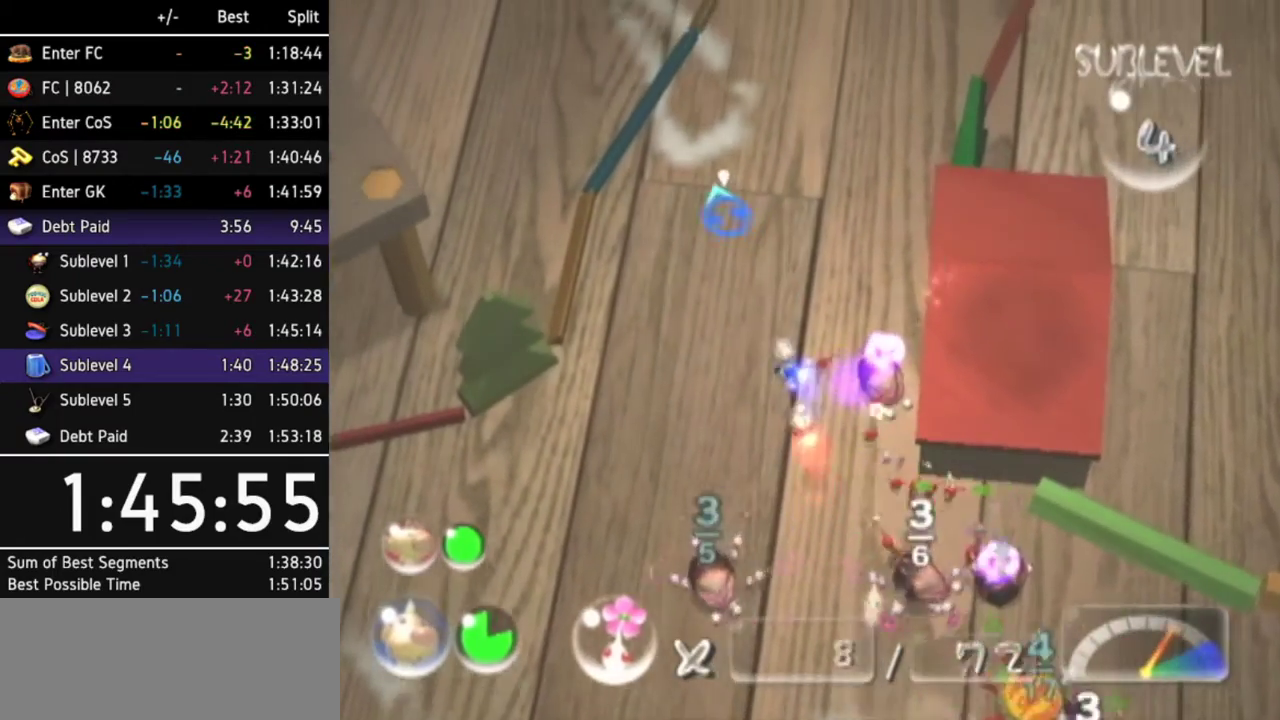
{"buttons": [], "left_stick": "center", "right_stick": "down", "events": [[100, "right_stick", "down-right"], [433, "right_stick", "down"]]}
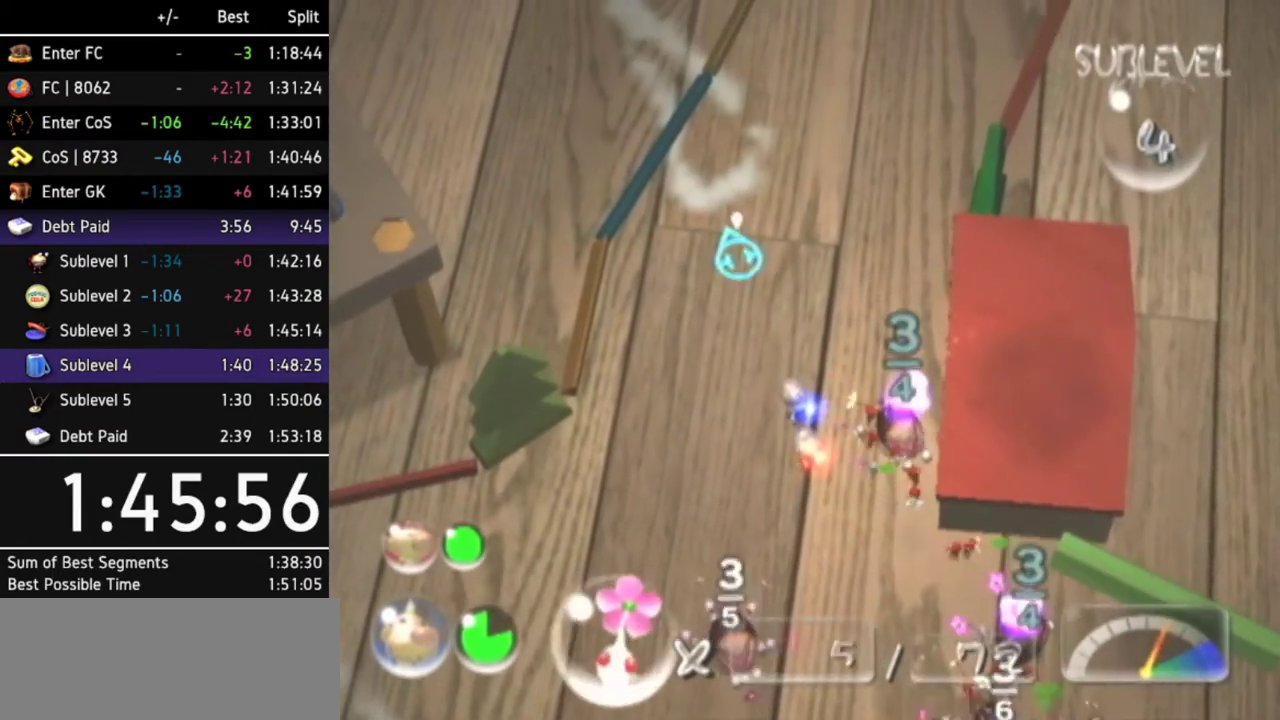
{"buttons": ["L1"], "left_stick": "right", "right_stick": "center", "events": [[67, "left_stick", "down-right"], [100, "right_stick", "center"], [233, "L1", "down"], [467, "left_stick", "right"]]}
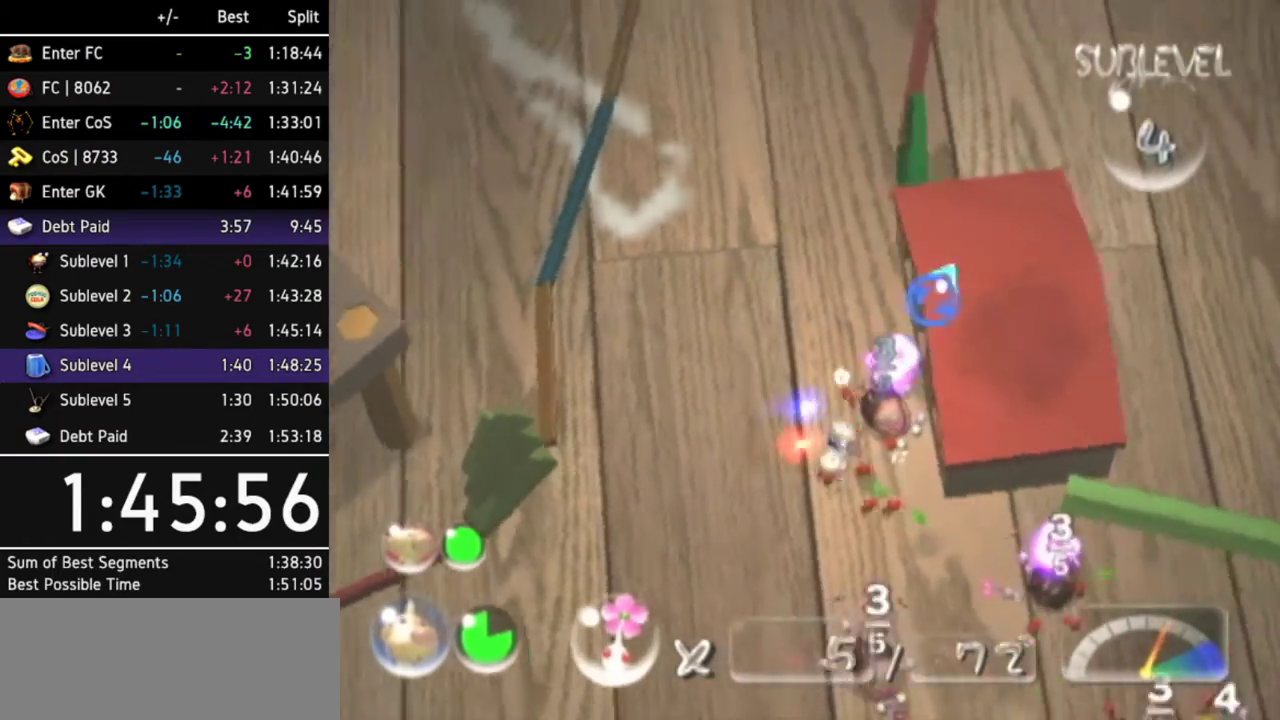
{"buttons": ["Z"], "left_stick": "up-right", "right_stick": "center", "events": [[33, "L1", "up"], [100, "left_stick", "up-right"], [500, "Z", "down"]]}
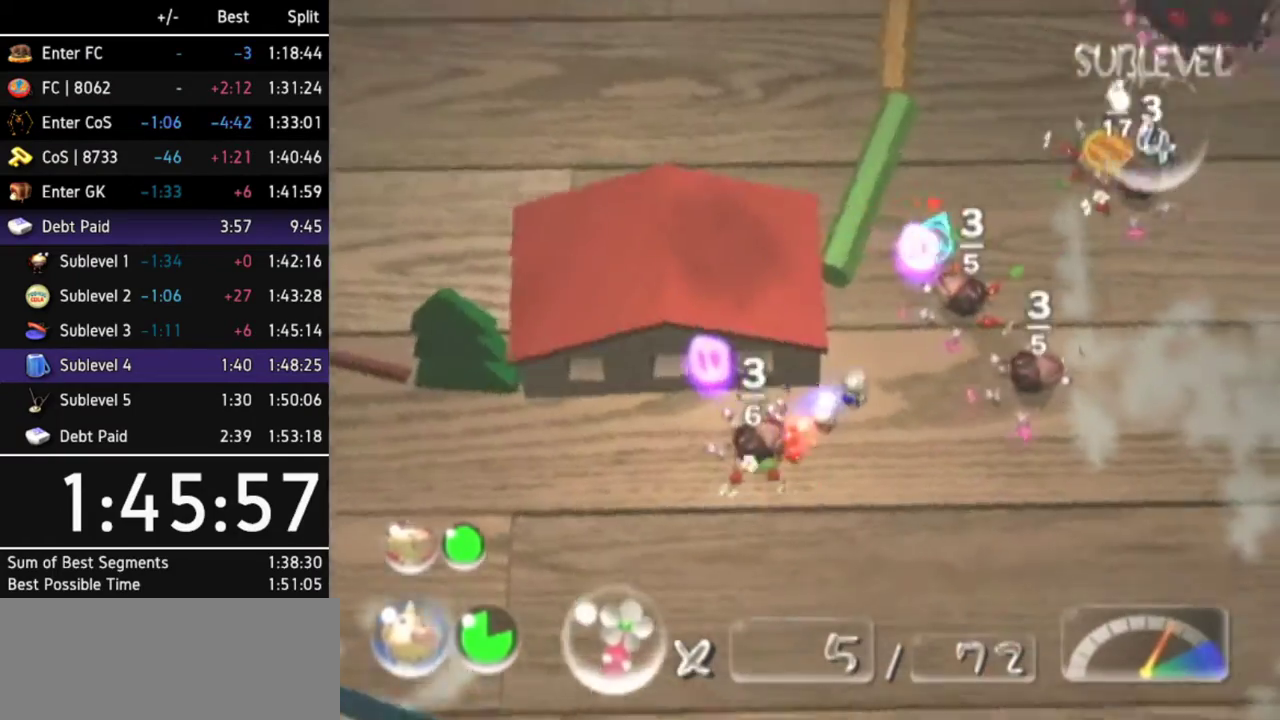
{"buttons": [], "left_stick": "up", "right_stick": "center", "events": [[100, "Z", "up"], [300, "left_stick", "up"]]}
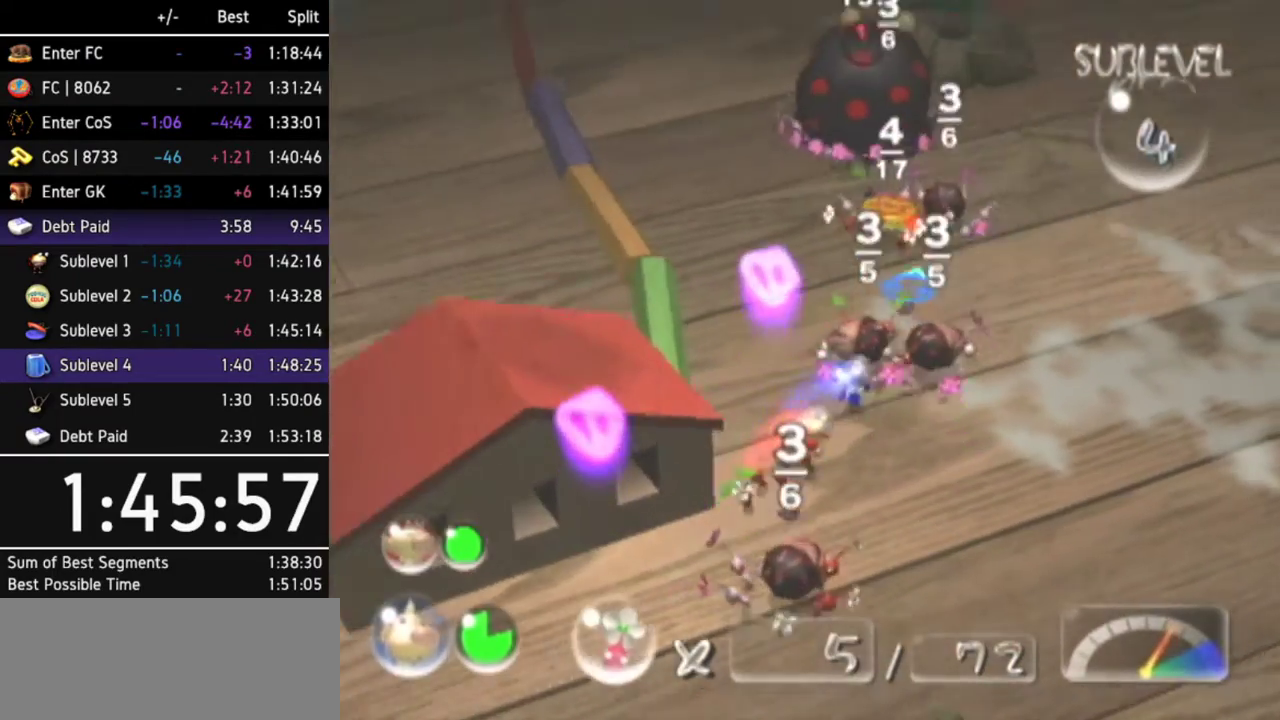
{"buttons": [], "left_stick": "up", "right_stick": "center"}
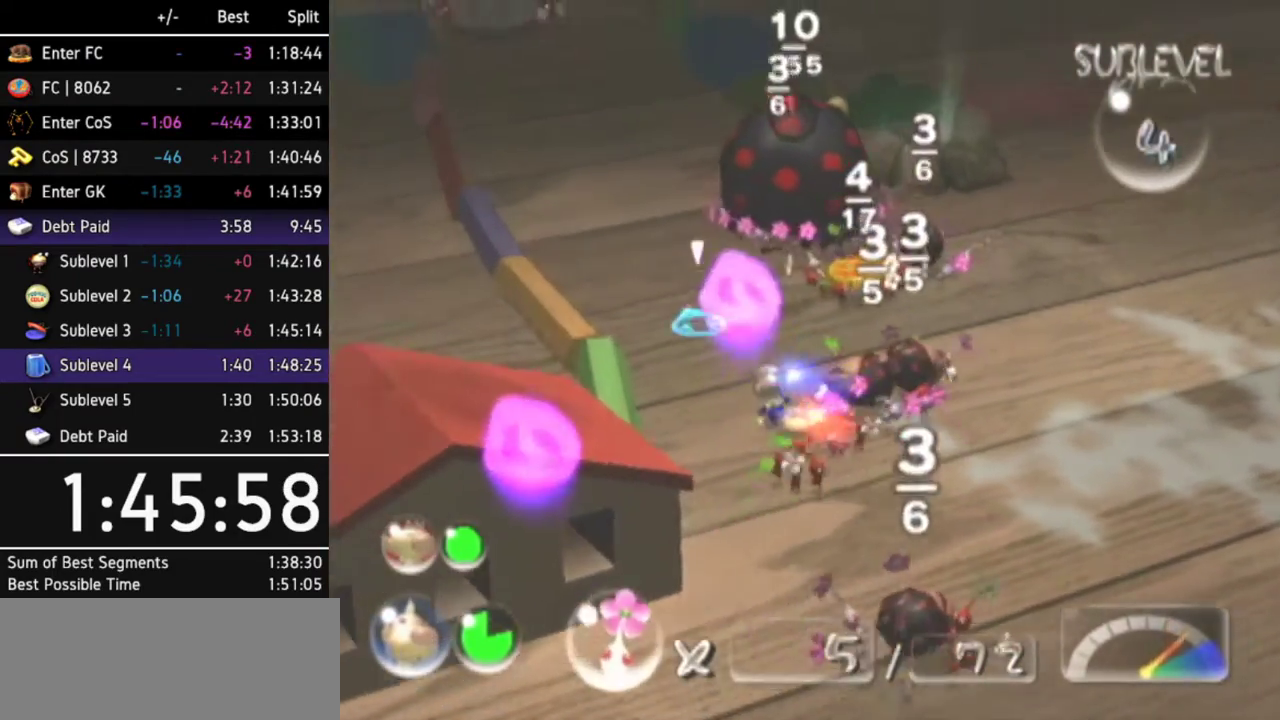
{"buttons": [], "left_stick": "up-left", "right_stick": "center"}
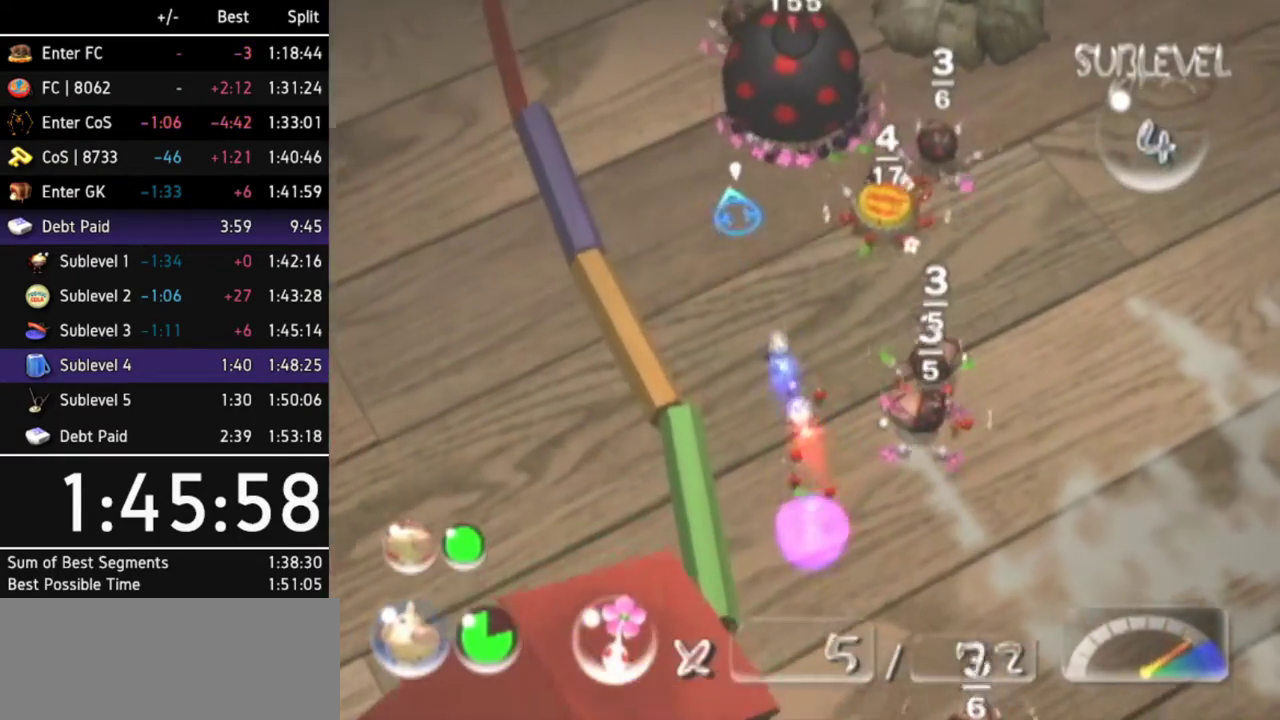
{"buttons": [], "left_stick": "center", "right_stick": "center", "events": [[33, "left_stick", "up"], [233, "B", "down"], [300, "left_stick", "center"], [400, "B", "up"]]}
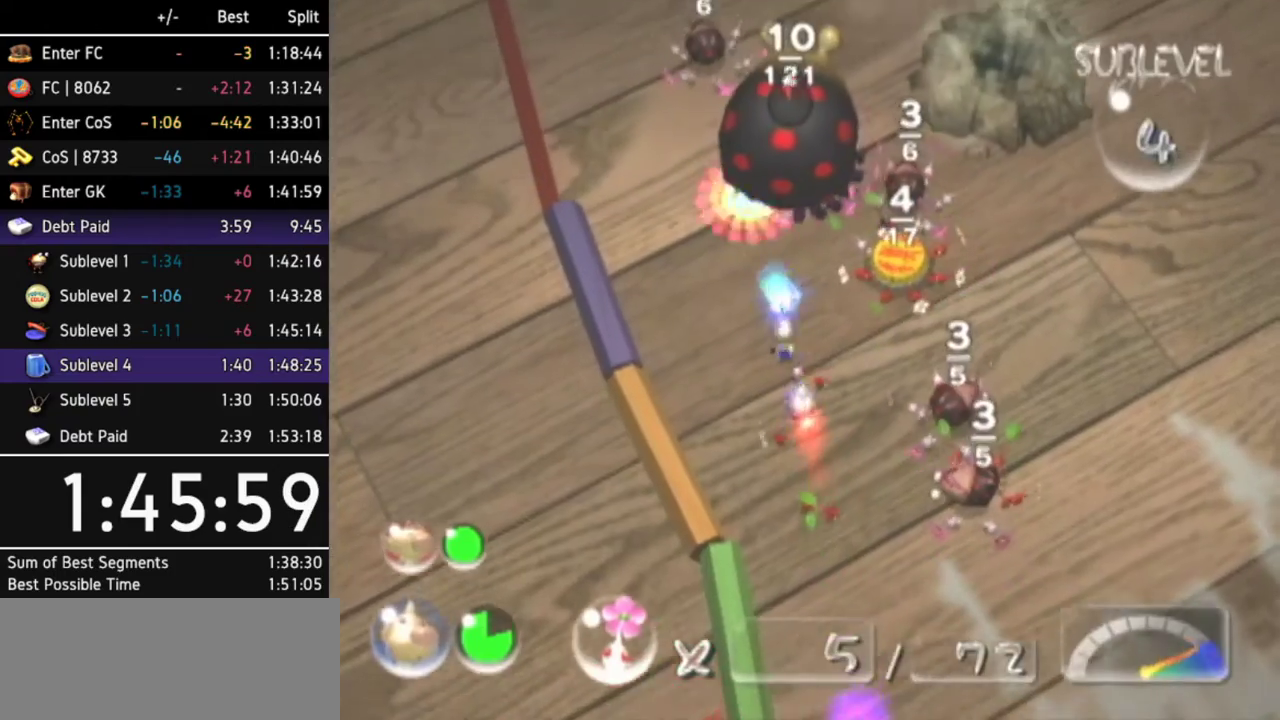
{"buttons": [], "left_stick": "center", "right_stick": "center", "events": [[67, "left_stick", "up-left"], [133, "left_stick", "center"]]}
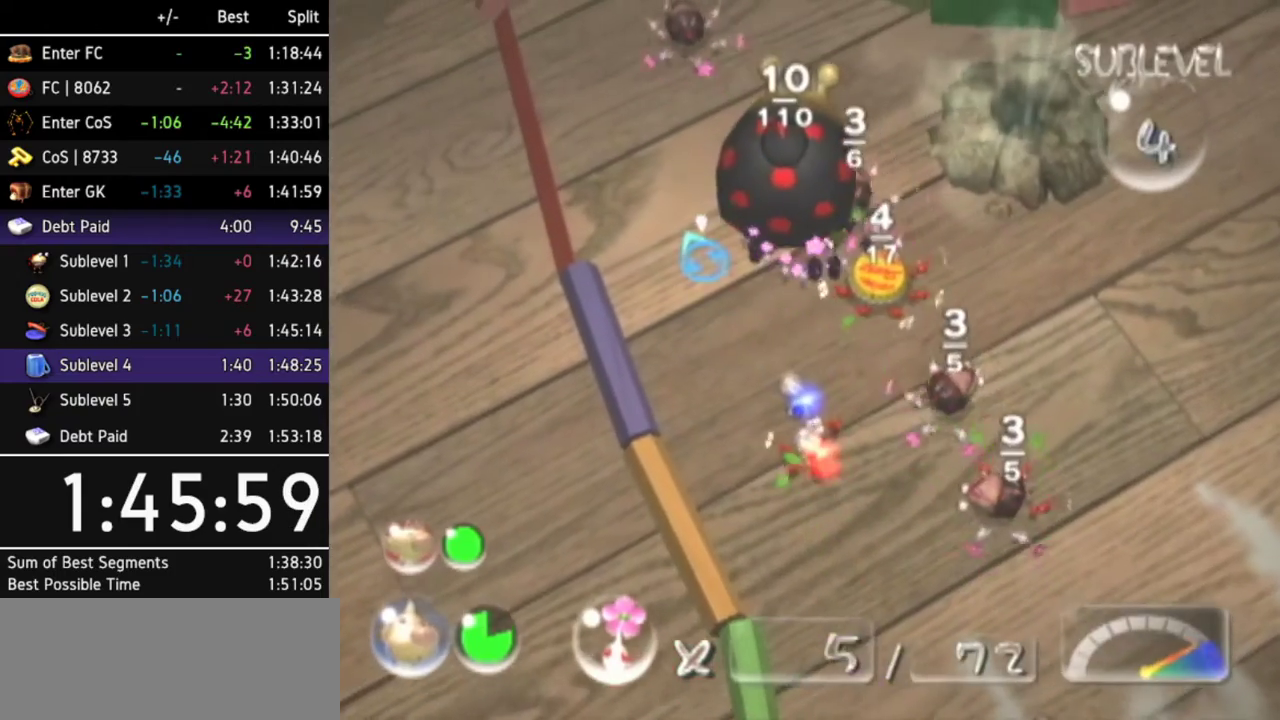
{"buttons": ["L1"], "left_stick": "right", "right_stick": "center", "events": [[133, "left_stick", "down-right"], [433, "L1", "down"], [467, "left_stick", "right"]]}
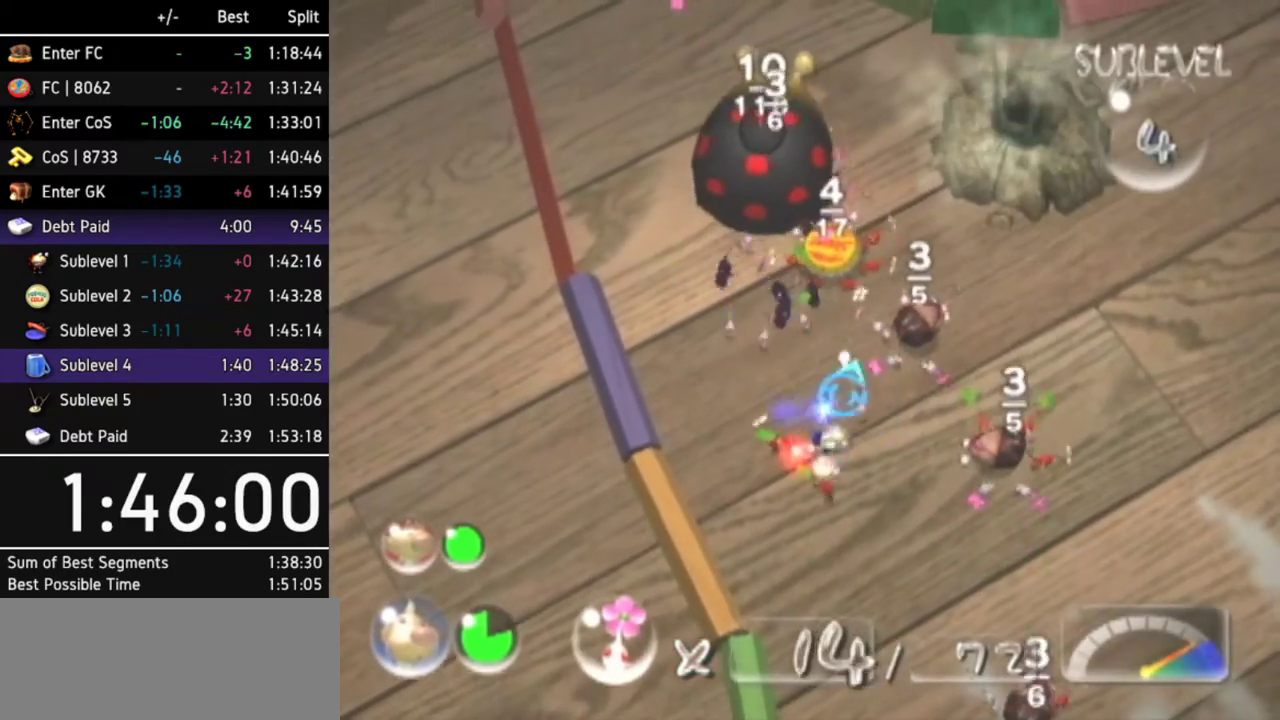
{"buttons": [], "left_stick": "up", "right_stick": "center", "events": [[100, "L1", "up"], [100, "Z", "down"], [100, "left_stick", "up-right"], [200, "Z", "up"], [267, "left_stick", "up"]]}
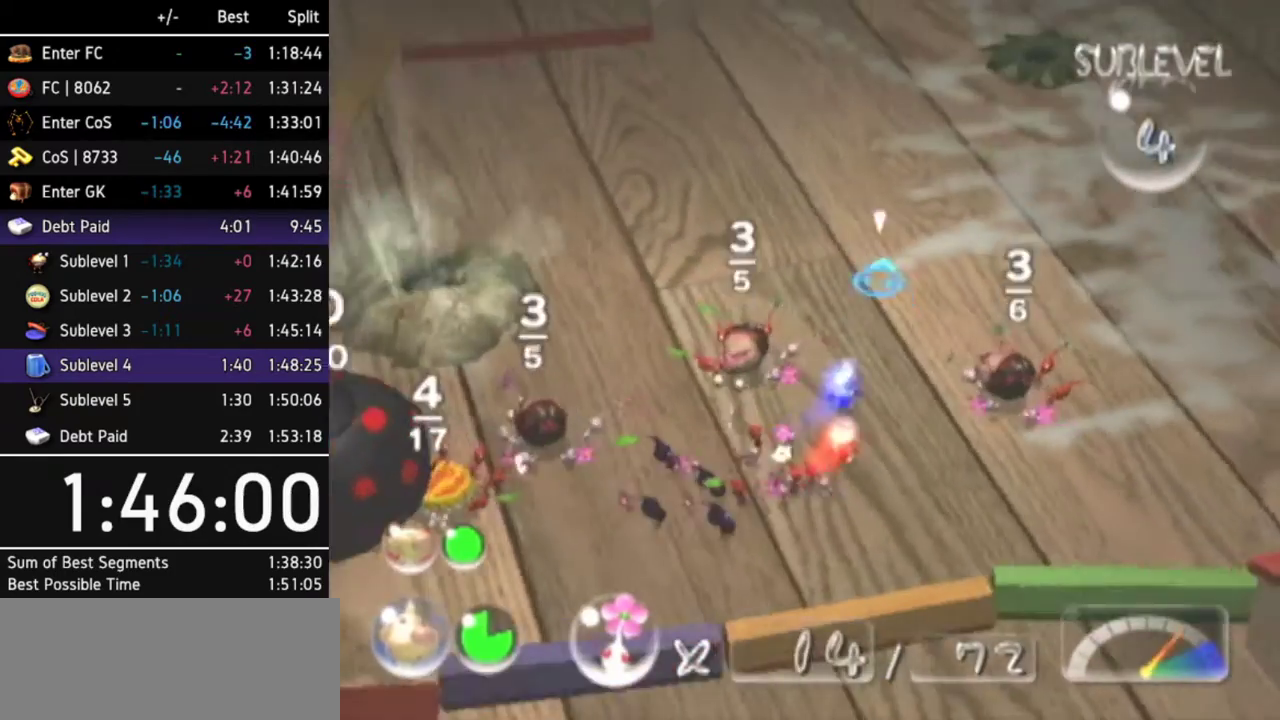
{"buttons": [], "left_stick": "up-left", "right_stick": "center", "events": [[467, "left_stick", "up-left"]]}
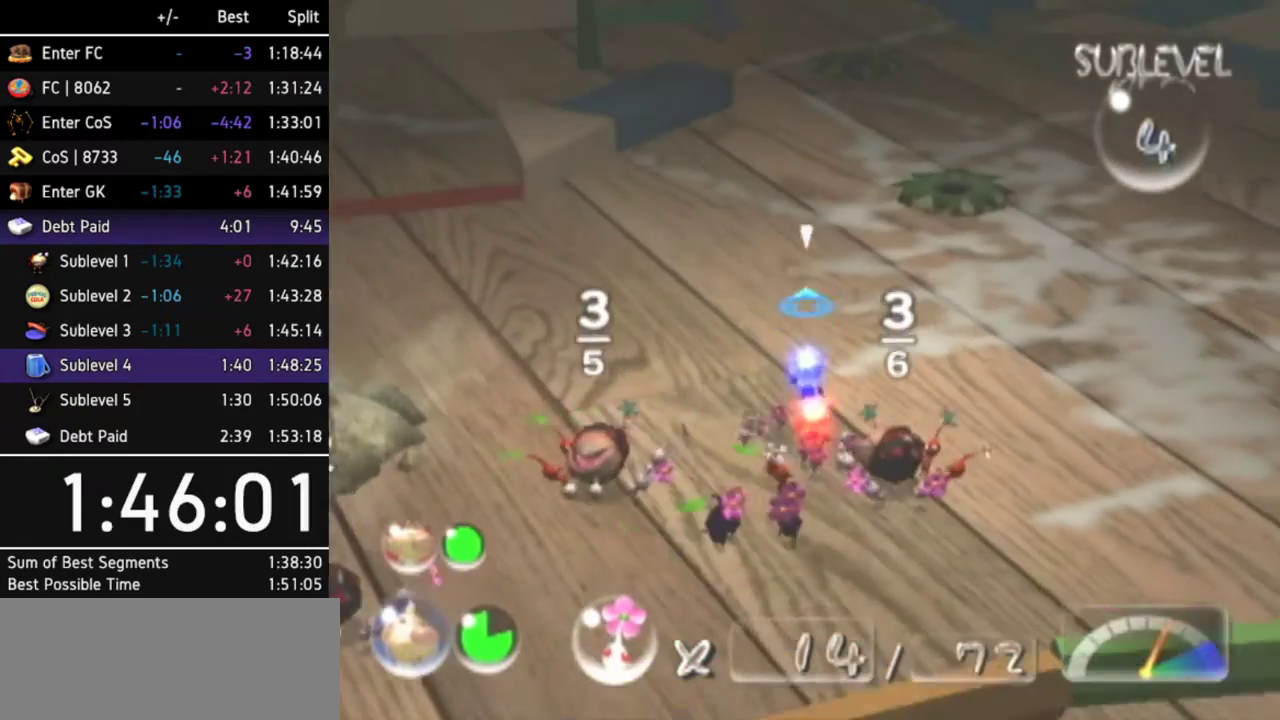
{"buttons": ["R1"], "left_stick": "up", "right_stick": "center"}
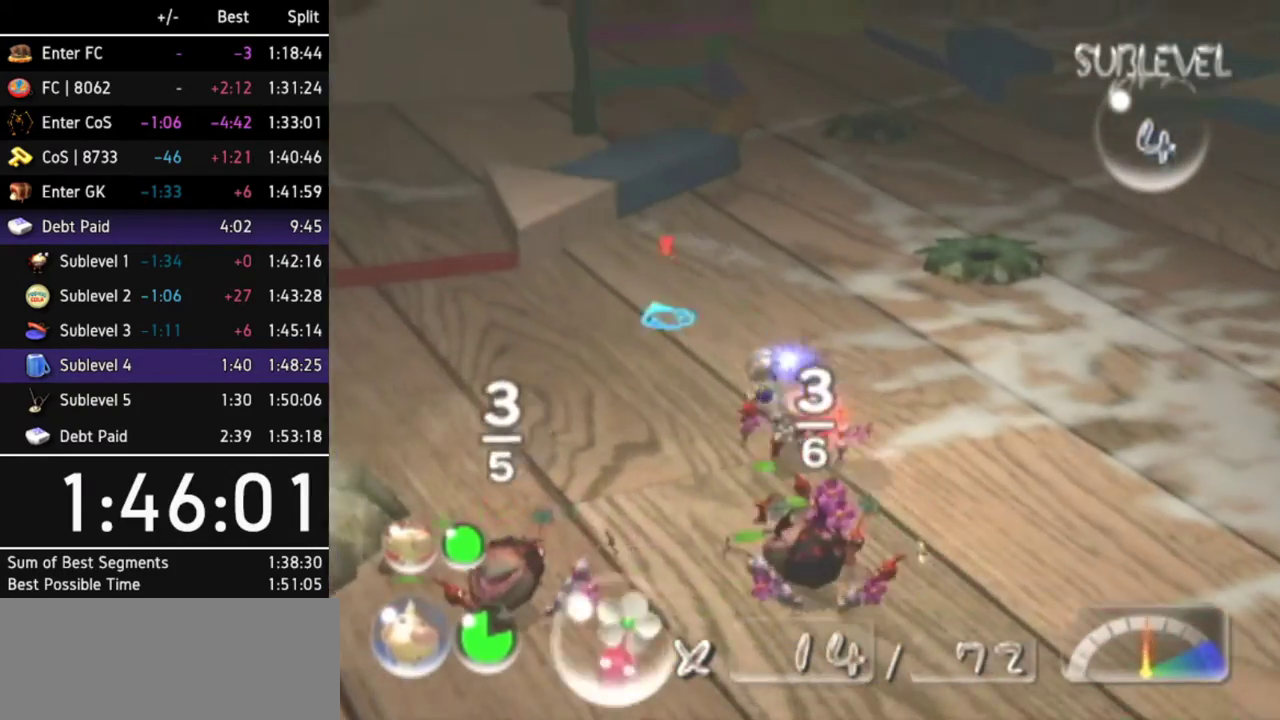
{"buttons": ["L1"], "left_stick": "left", "right_stick": "center"}